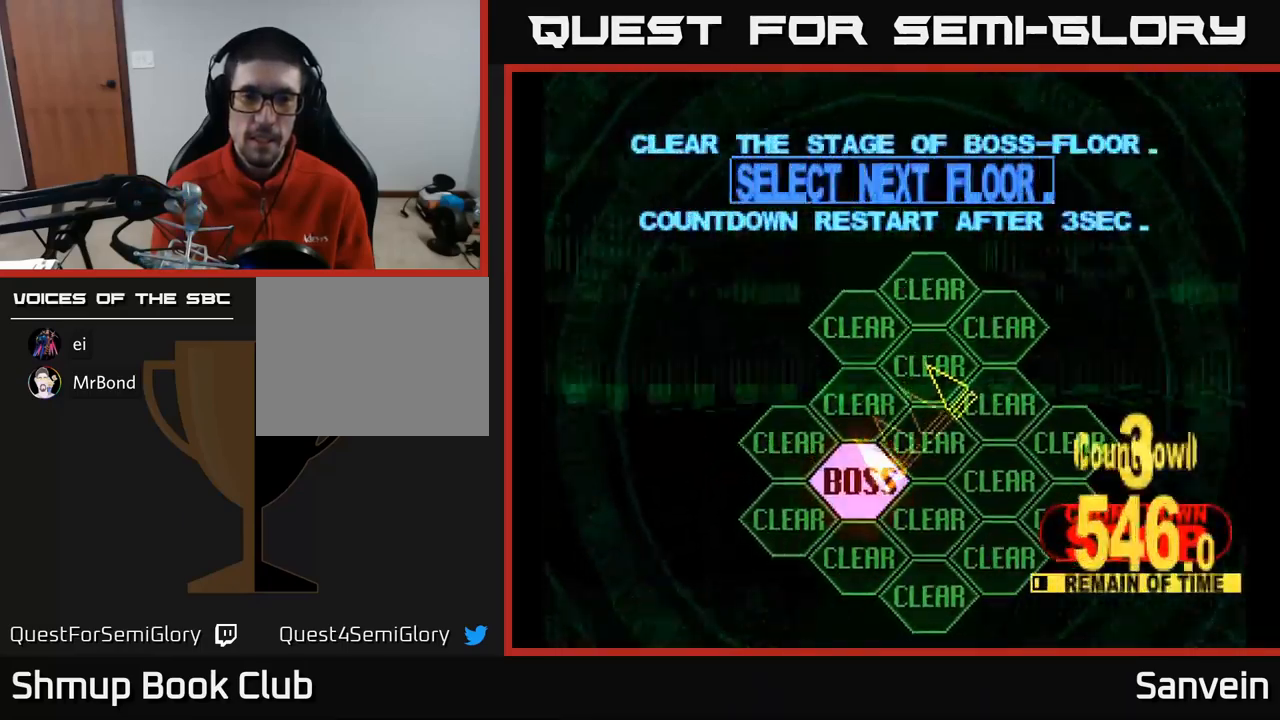
Gameplay with a controller (Xbox layout); each line is a JSON object with the inputs held at the frame after it. "events" lists button and stick changes between this image and that frame as [ms after this image, input, new state], when the widget could be followed in between.
{"buttons": ["DPAD_UP"], "left_stick": "center", "right_stick": "center", "events": [[100, "DPAD_DOWN", "up"], [167, "A", "down"], [300, "A", "up"], [467, "DPAD_UP", "down"]]}
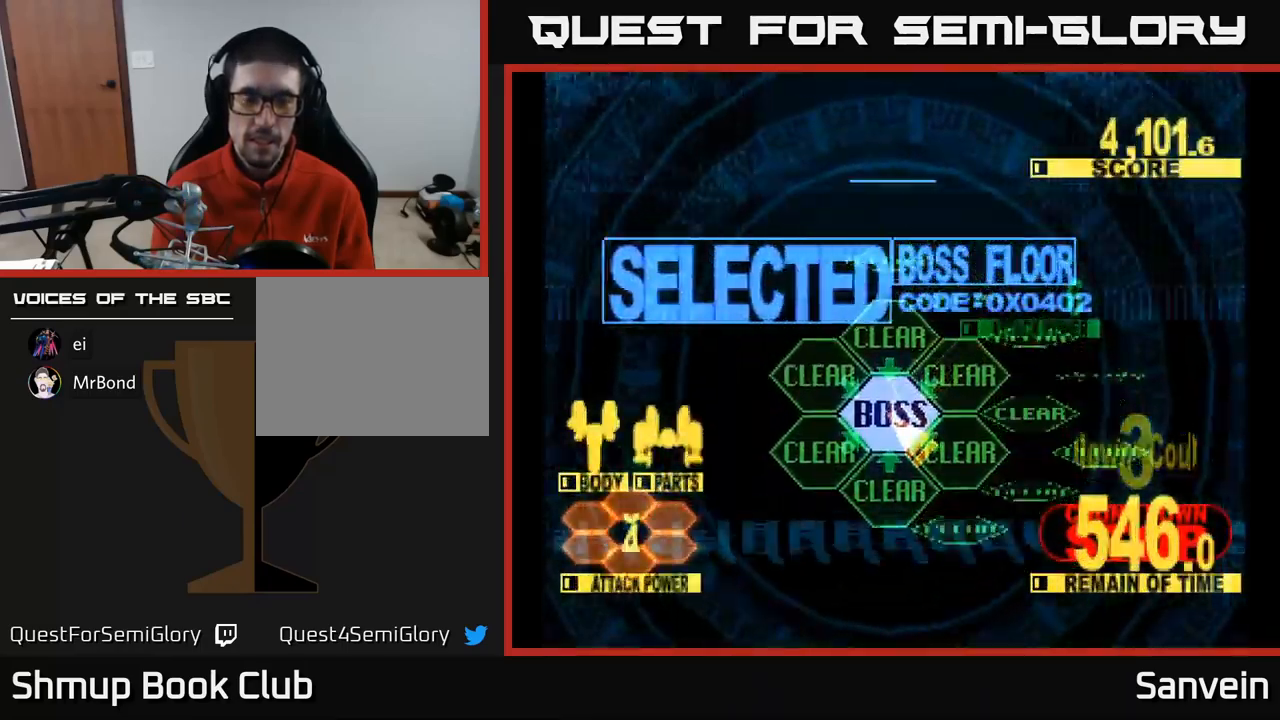
{"buttons": ["X", "DPAD_UP"], "left_stick": "center", "right_stick": "center", "events": [[84, "X", "down"]]}
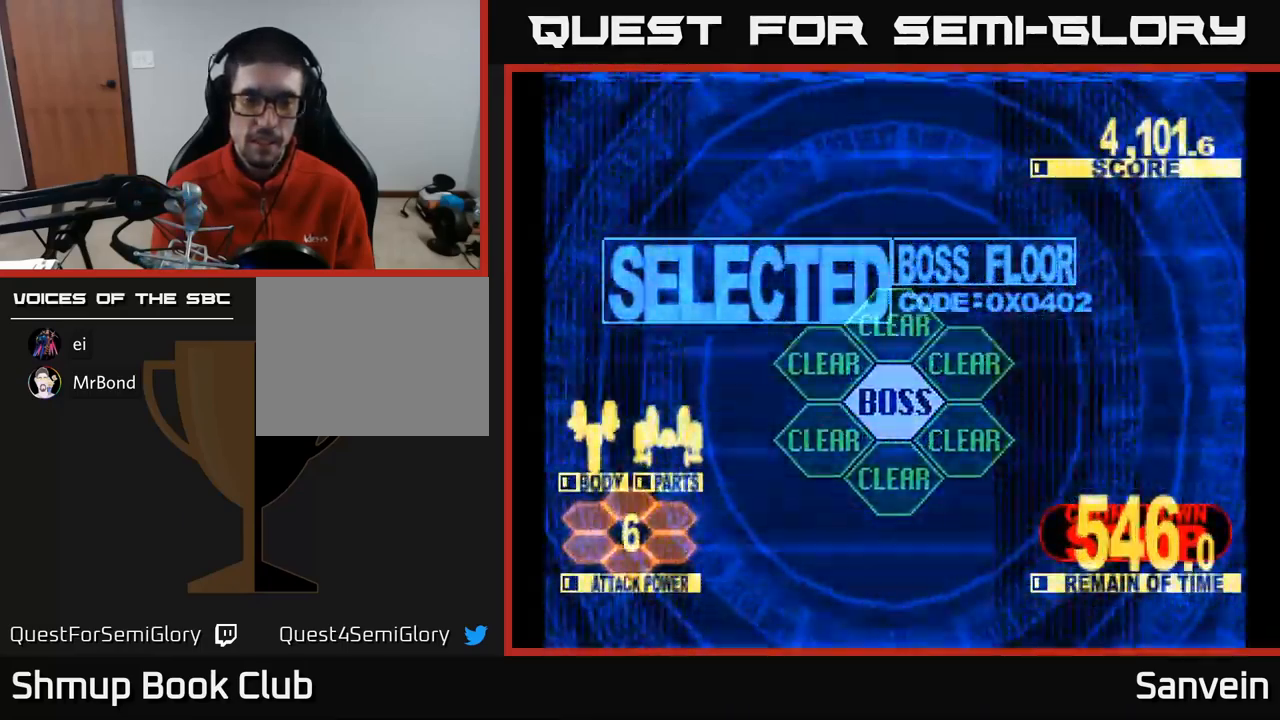
{"buttons": ["X", "DPAD_UP"], "left_stick": "center", "right_stick": "center", "events": []}
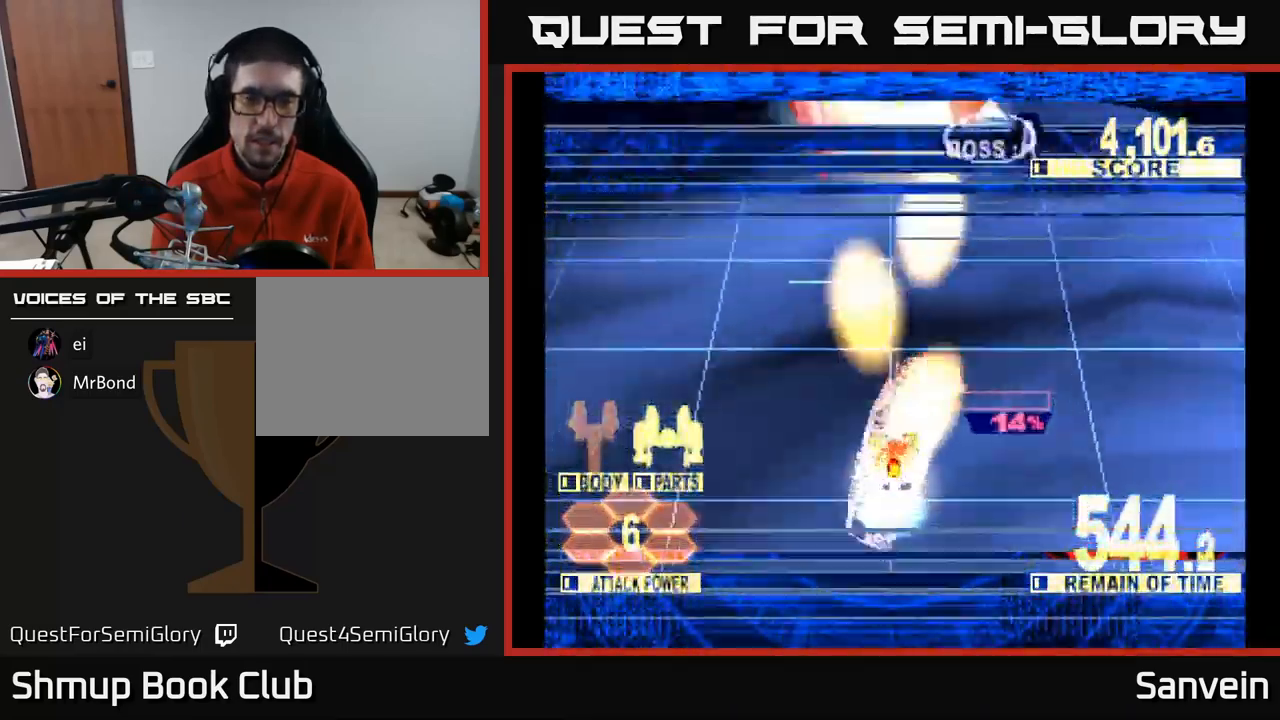
{"buttons": ["X"], "left_stick": "center", "right_stick": "center", "events": [[467, "DPAD_UP", "up"]]}
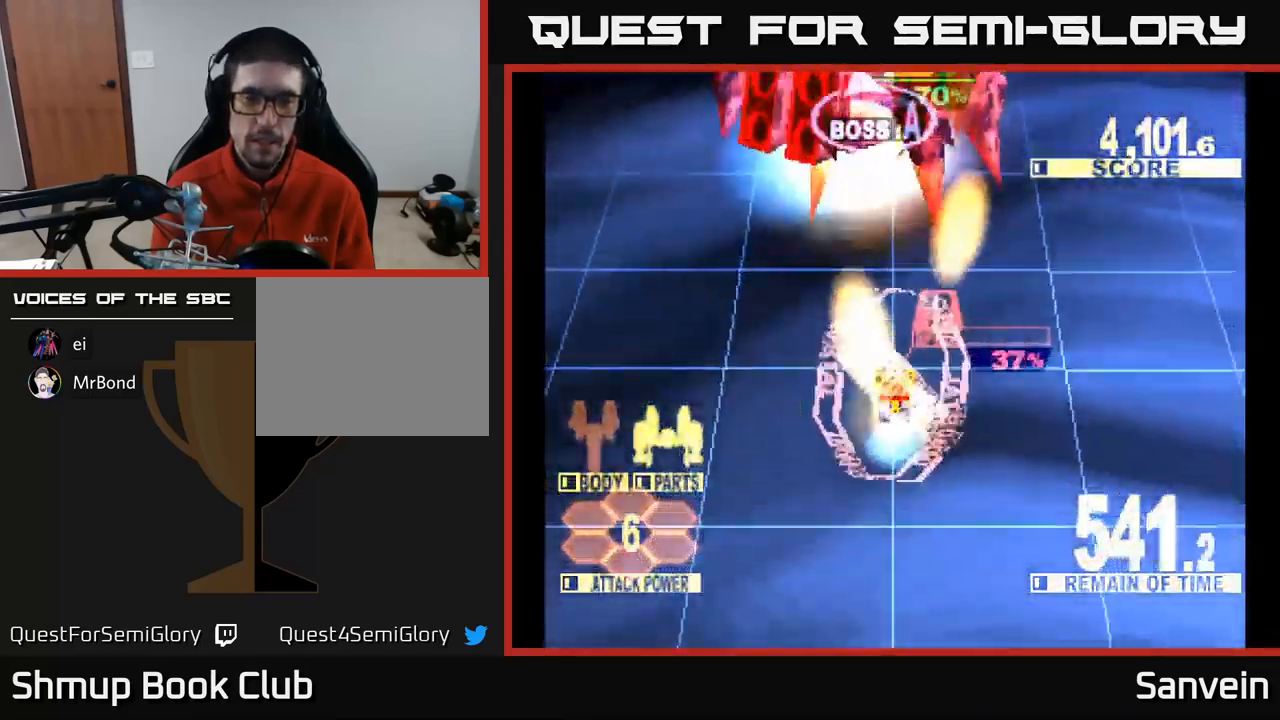
{"buttons": ["X"], "left_stick": "center", "right_stick": "center", "events": []}
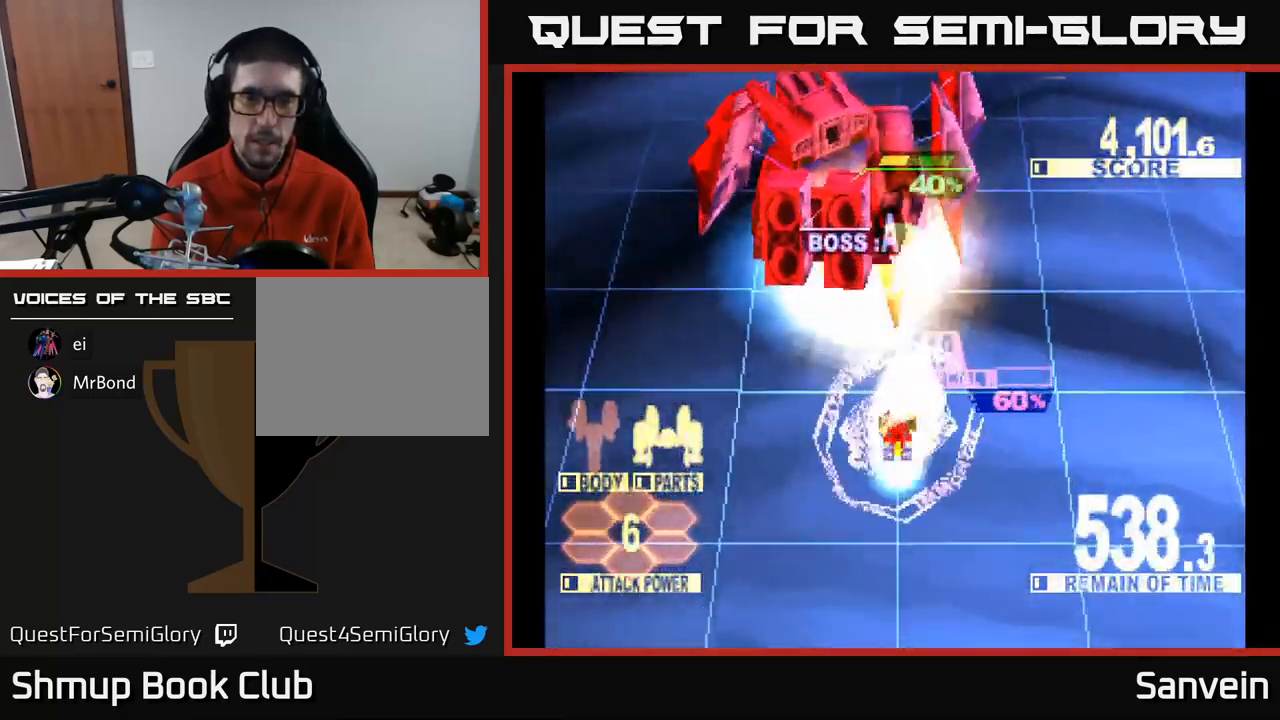
{"buttons": ["X"], "left_stick": "center", "right_stick": "center", "events": [[117, "DPAD_UP", "down"], [217, "DPAD_UP", "up"]]}
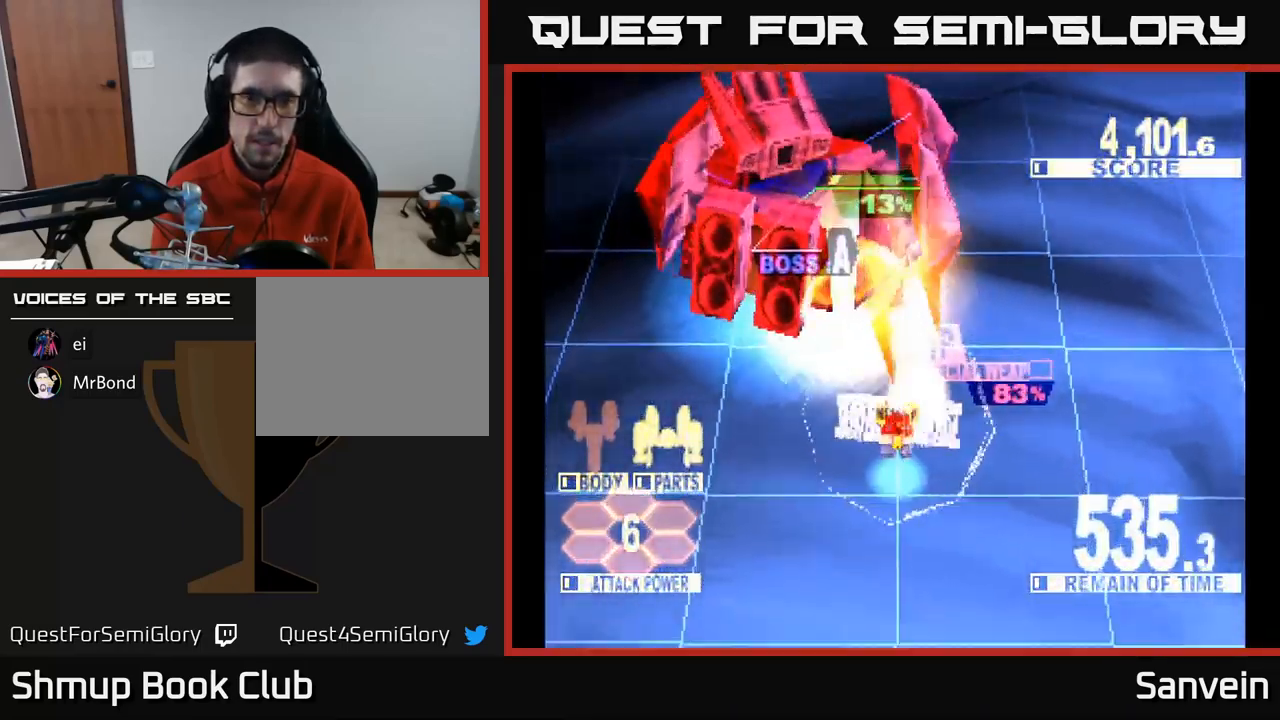
{"buttons": ["X", "DPAD_UP", "DPAD_LEFT"], "left_stick": "center", "right_stick": "center", "events": [[17, "DPAD_LEFT", "down"], [50, "DPAD_UP", "down"]]}
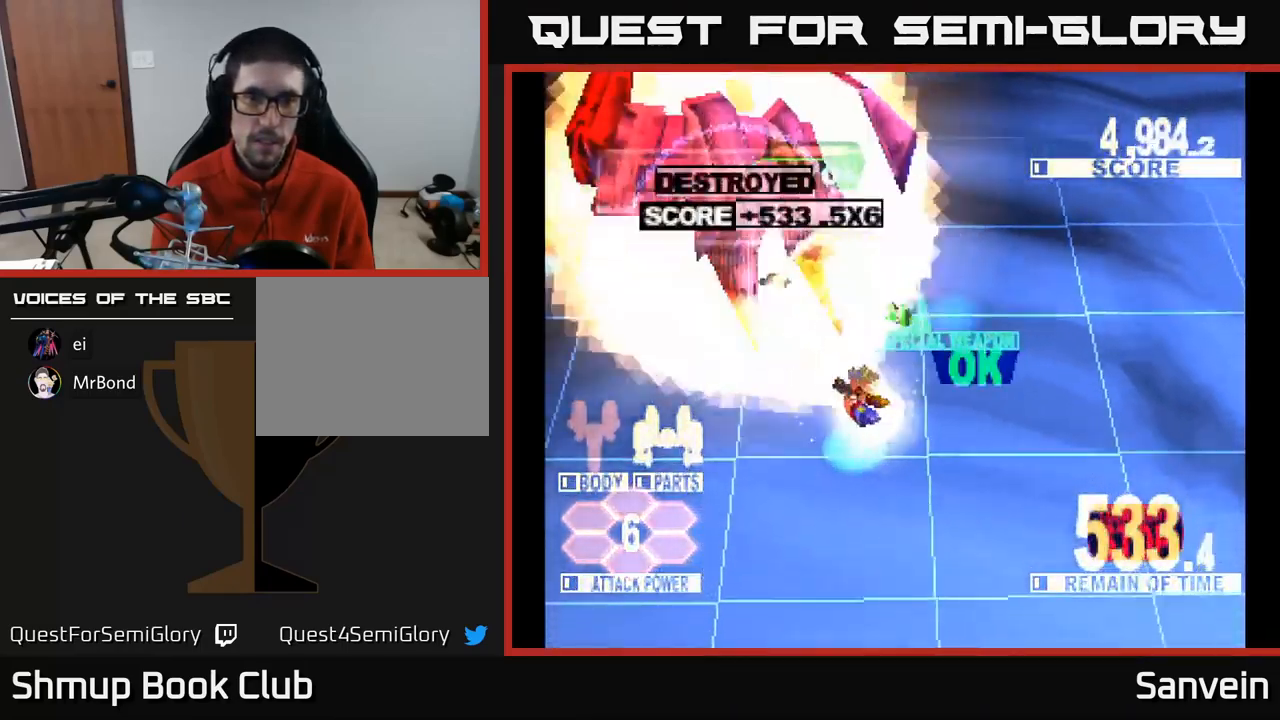
{"buttons": ["X", "DPAD_UP"], "left_stick": "center", "right_stick": "center", "events": [[184, "DPAD_LEFT", "up"]]}
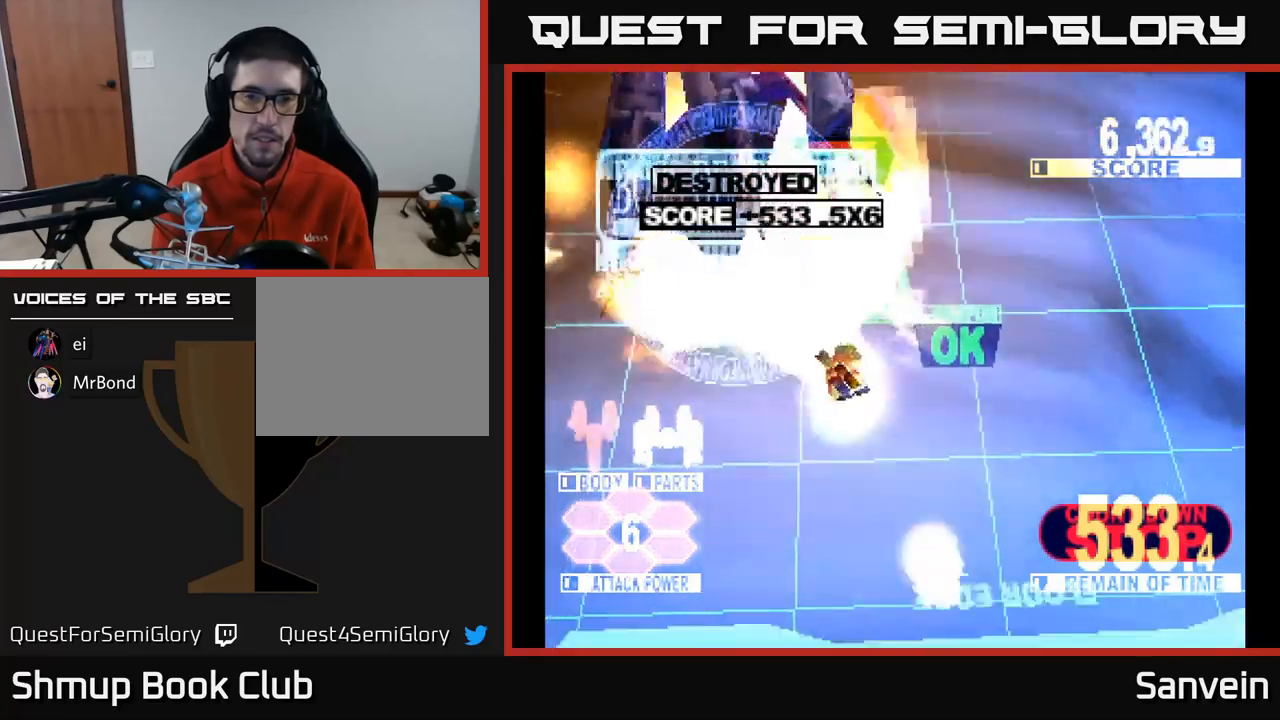
{"buttons": ["A", "DPAD_UP"], "left_stick": "center", "right_stick": "center", "events": [[17, "DPAD_LEFT", "down"], [50, "A", "down"], [150, "X", "up"], [167, "DPAD_LEFT", "up"], [250, "X", "down"], [283, "A", "up"], [450, "A", "down"], [483, "X", "up"]]}
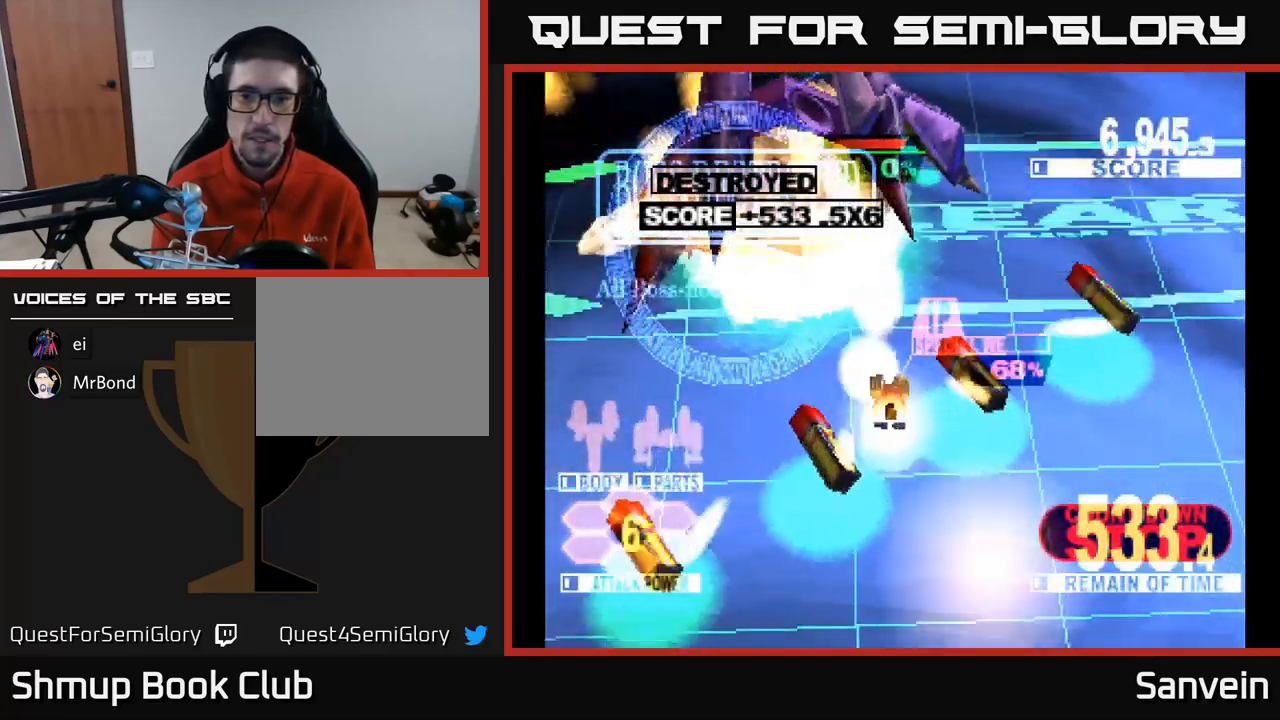
{"buttons": ["A", "X", "DPAD_UP", "DPAD_RIGHT"], "left_stick": "center", "right_stick": "center", "events": [[100, "X", "down"], [133, "A", "up"], [183, "DPAD_RIGHT", "down"], [383, "A", "down"]]}
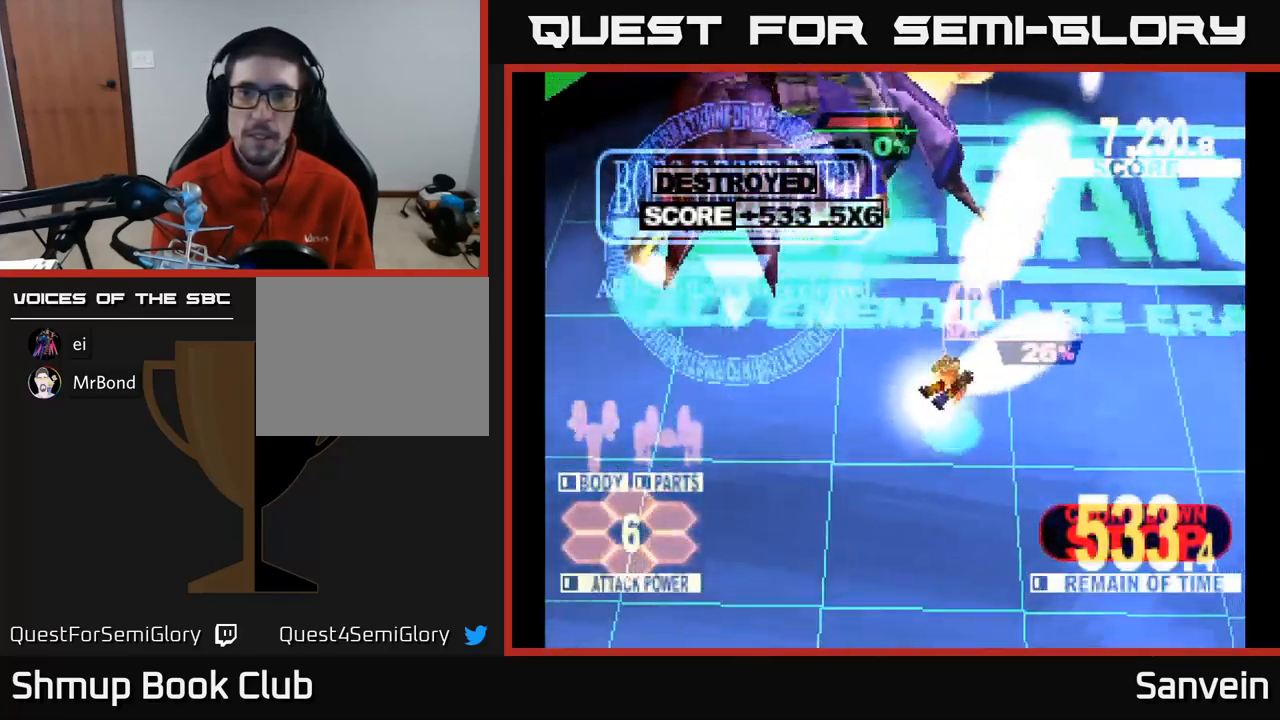
{"buttons": ["X", "DPAD_UP"], "left_stick": "center", "right_stick": "center", "events": [[117, "A", "up"], [283, "DPAD_RIGHT", "up"]]}
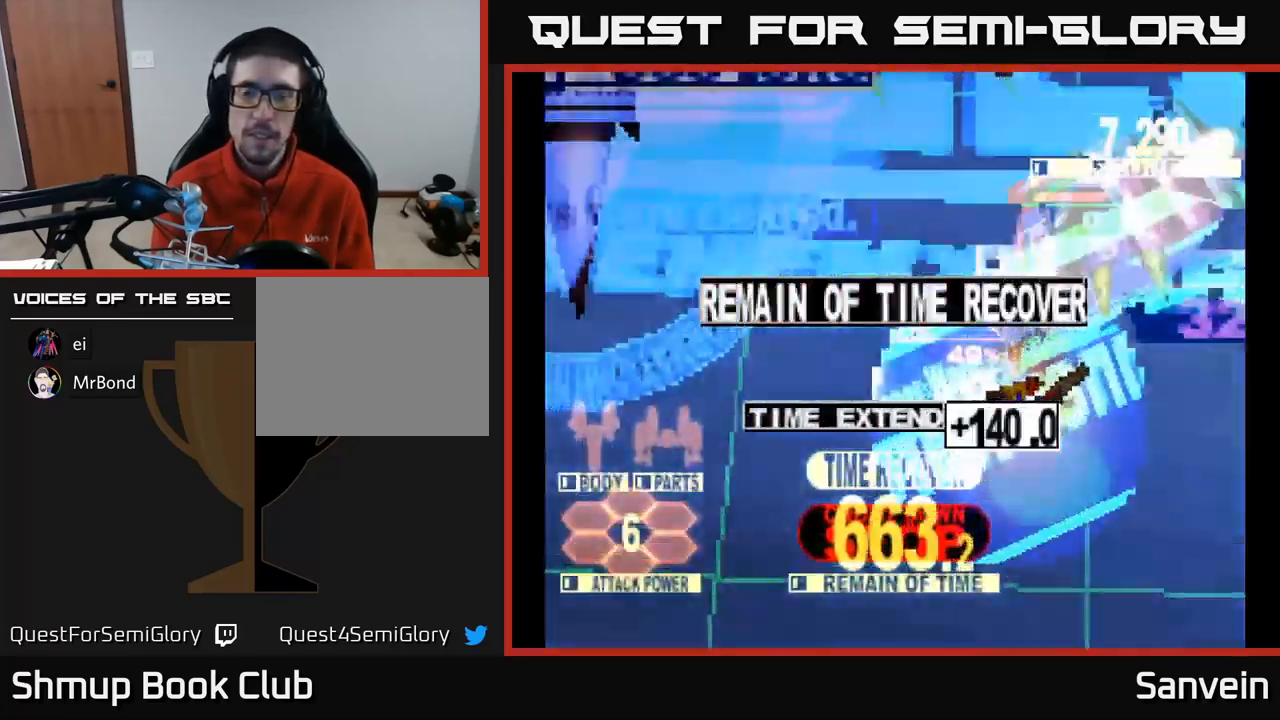
{"buttons": [], "left_stick": "center", "right_stick": "center", "events": [[50, "DPAD_UP", "up"], [183, "X", "up"]]}
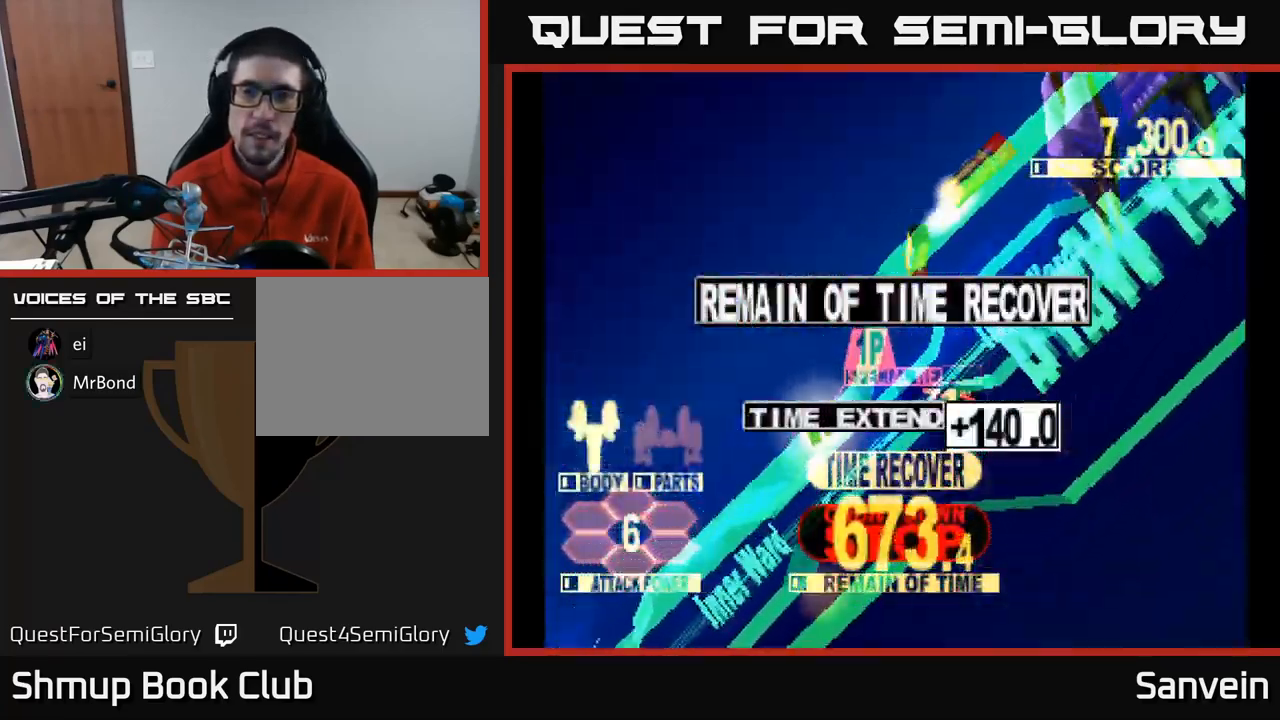
{"buttons": [], "left_stick": "center", "right_stick": "center", "events": []}
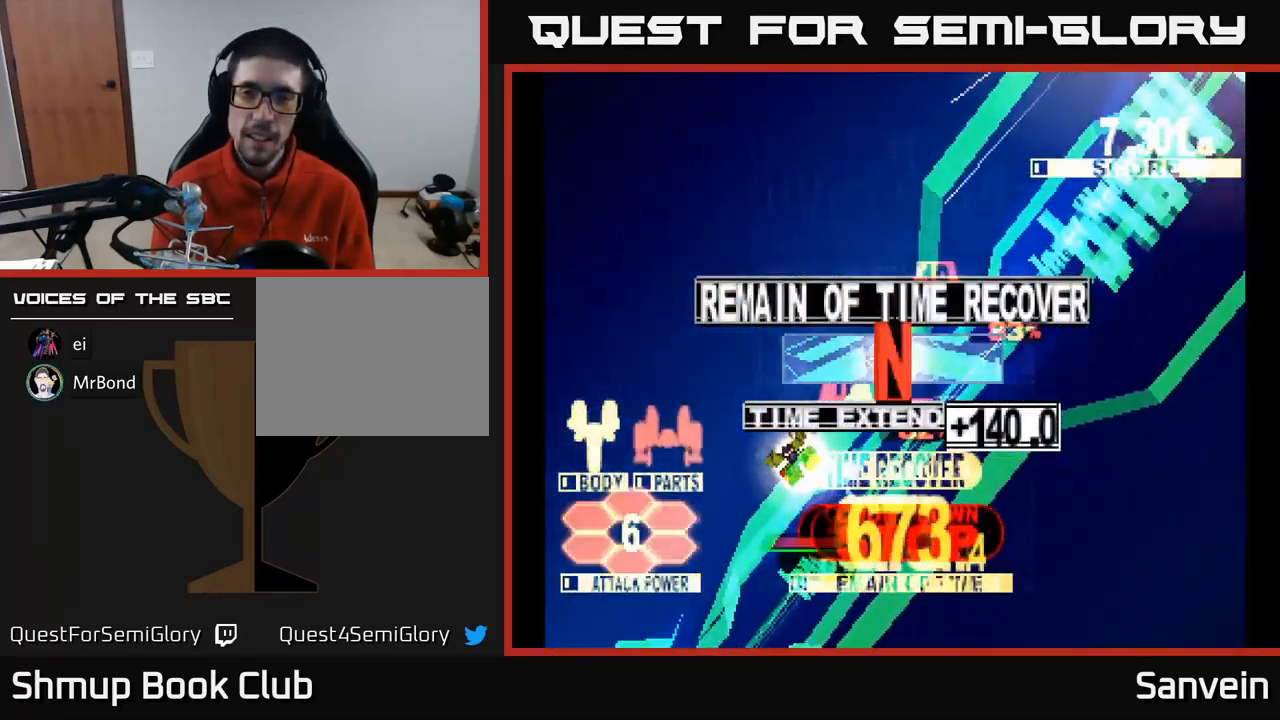
{"buttons": [], "left_stick": "center", "right_stick": "center", "events": []}
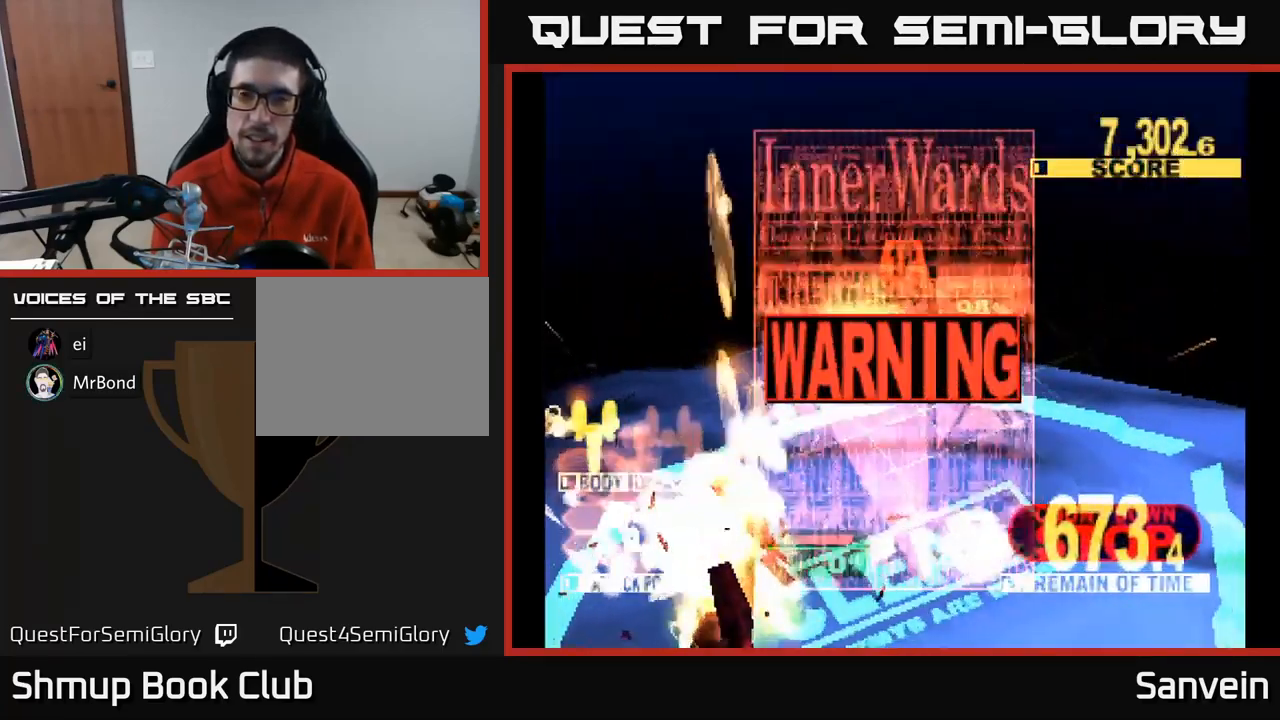
{"buttons": ["A"], "left_stick": "center", "right_stick": "center", "events": [[417, "A", "down"]]}
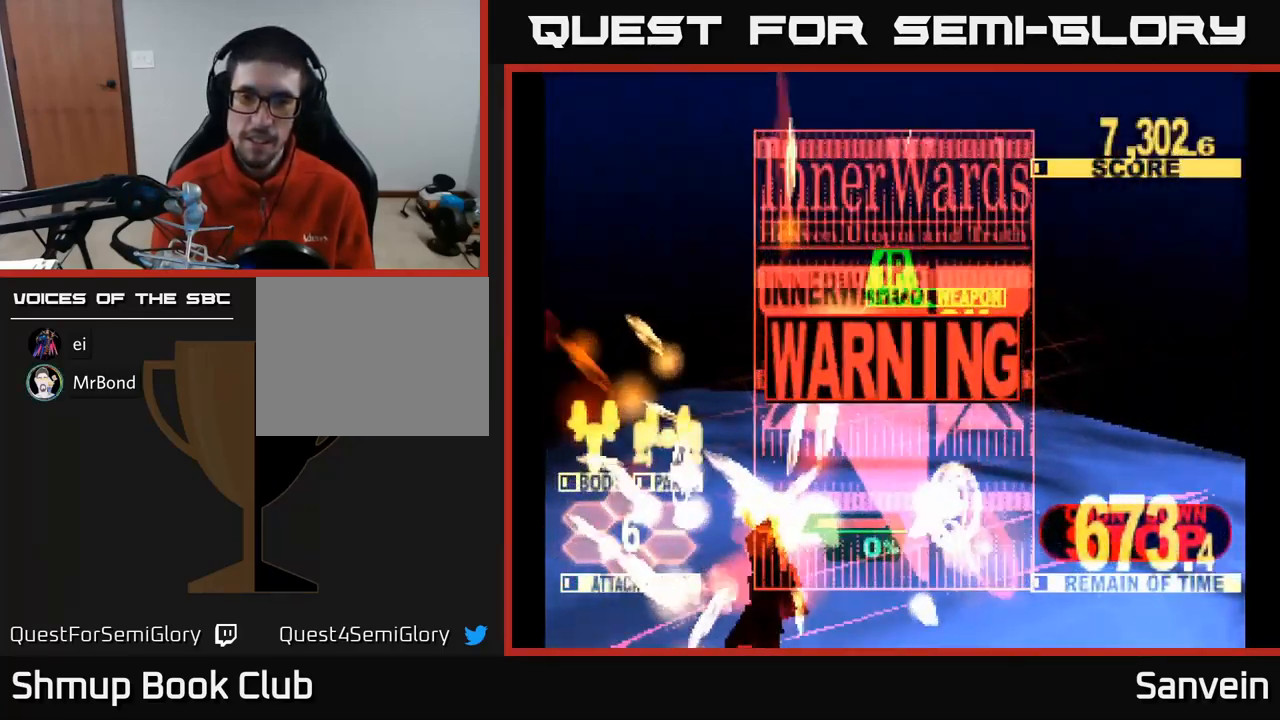
{"buttons": [], "left_stick": "center", "right_stick": "center", "events": [[67, "A", "up"]]}
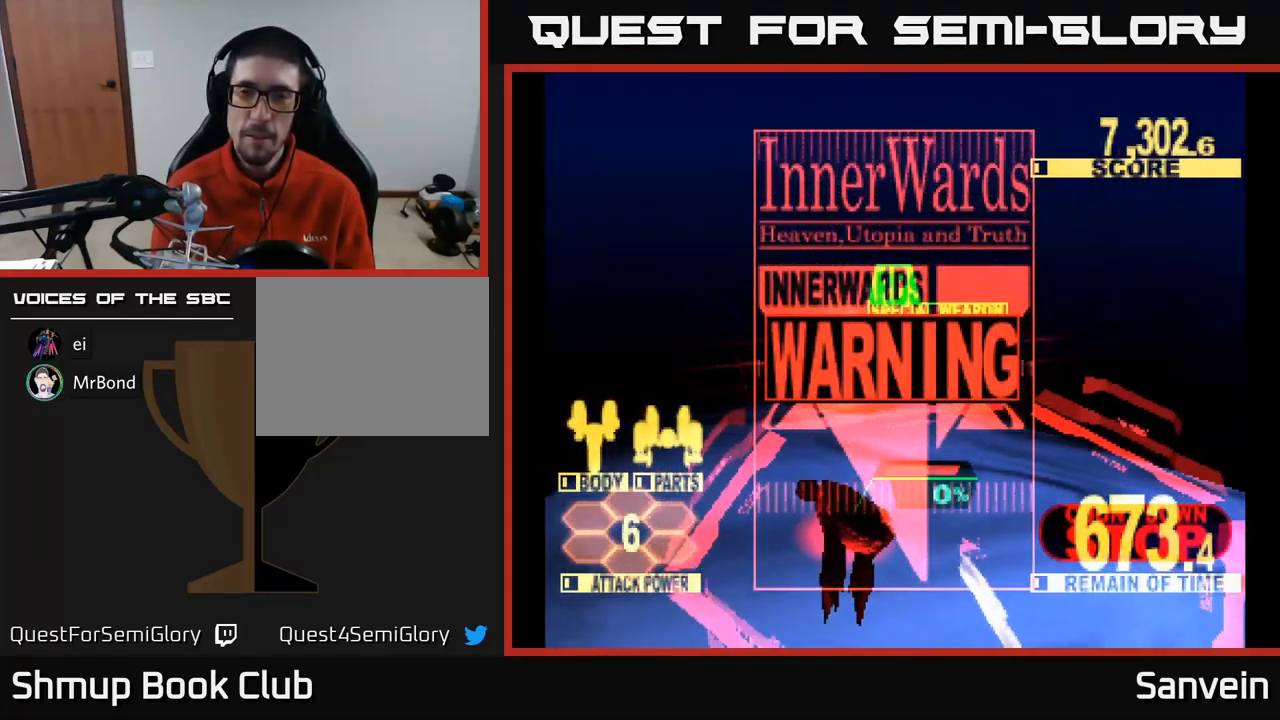
{"buttons": ["A", "X"], "left_stick": "center", "right_stick": "center", "events": [[67, "A", "down"], [150, "A", "up"], [283, "A", "down"], [333, "X", "down"], [400, "A", "up"], [500, "A", "down"]]}
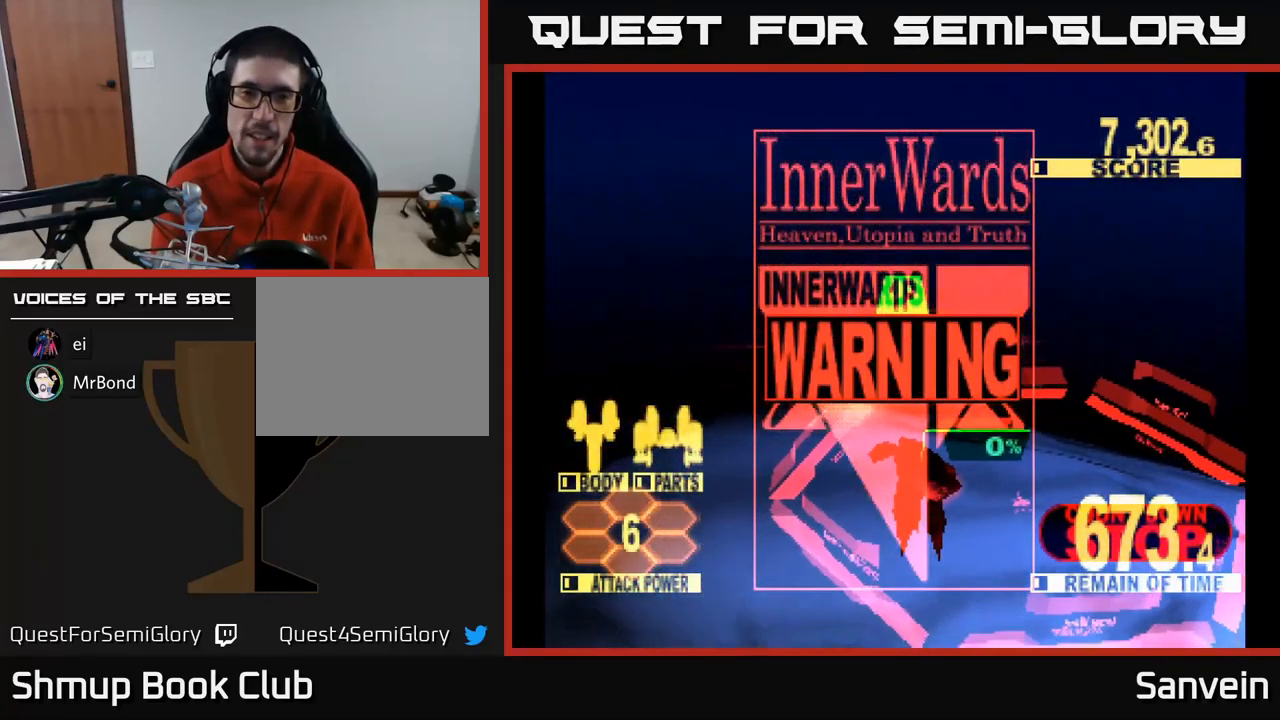
{"buttons": ["A"], "left_stick": "center", "right_stick": "center", "events": [[33, "X", "up"], [100, "X", "down"], [150, "A", "up"], [233, "A", "down"], [250, "X", "up"], [317, "X", "down"], [384, "A", "up"], [450, "X", "up"], [500, "A", "down"]]}
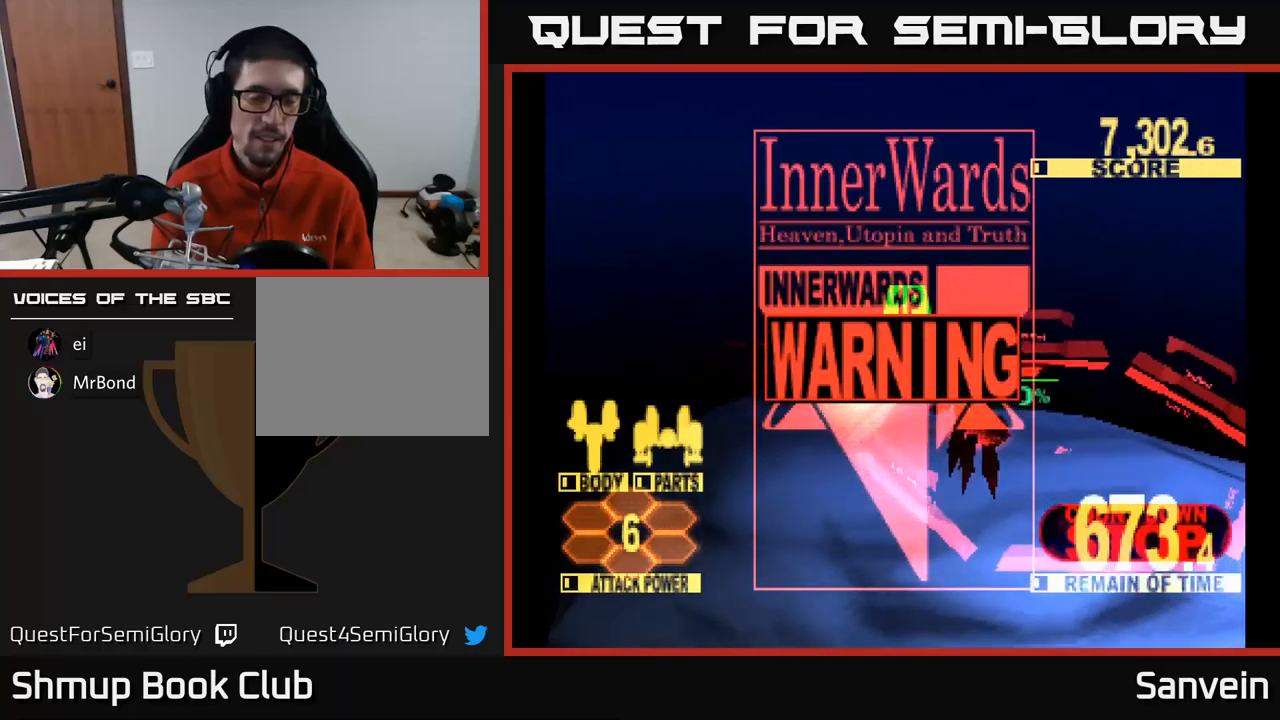
{"buttons": ["A"], "left_stick": "center", "right_stick": "center", "events": [[34, "X", "down"], [134, "X", "up"], [200, "A", "up"], [300, "A", "down"], [334, "A", "up"], [334, "X", "down"], [434, "A", "down"], [484, "X", "up"]]}
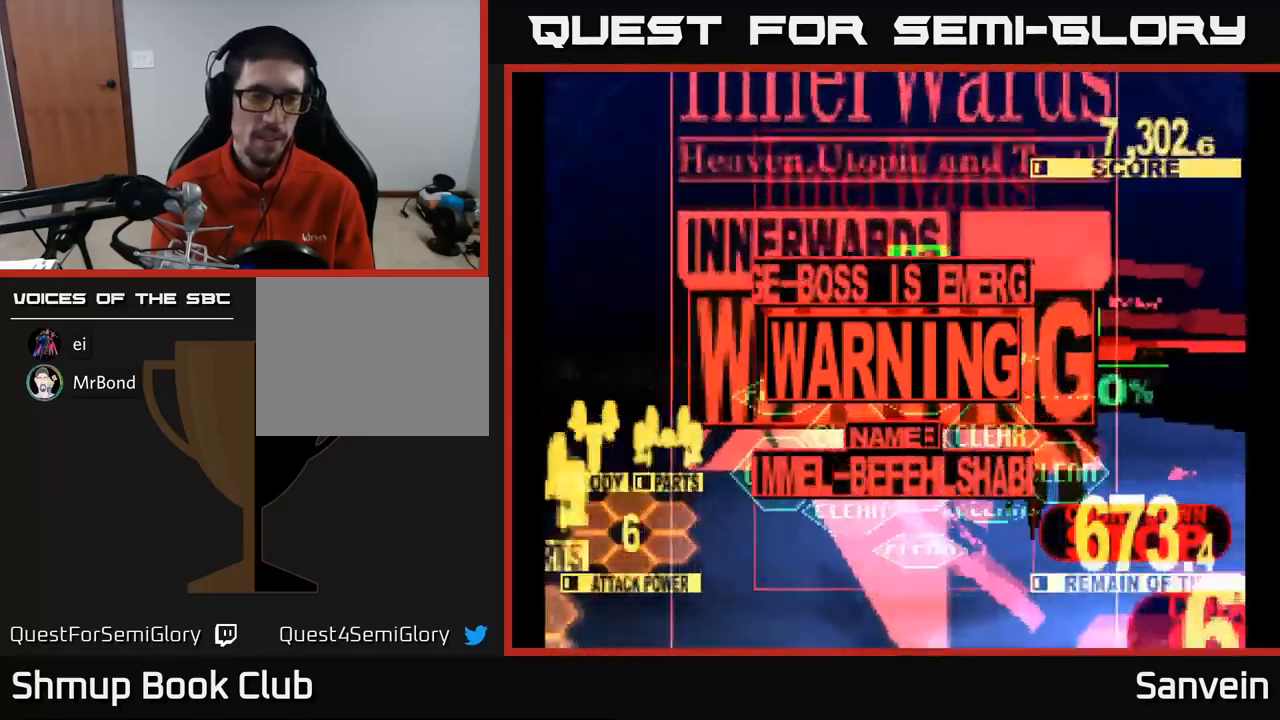
{"buttons": ["X", "DPAD_UP"], "left_stick": "center", "right_stick": "center", "events": [[34, "A", "up"], [100, "A", "down"], [150, "A", "up"], [250, "DPAD_UP", "down"], [300, "X", "down"]]}
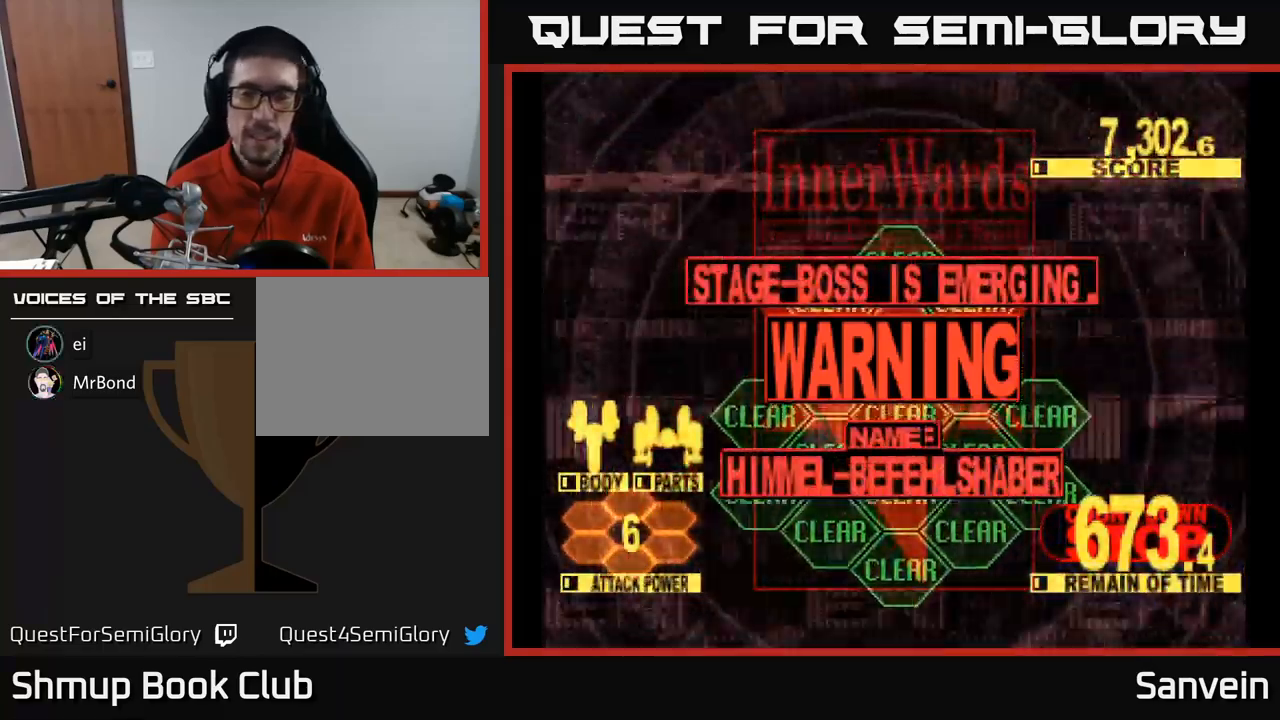
{"buttons": ["A", "X", "DPAD_UP"], "left_stick": "center", "right_stick": "center", "events": [[467, "A", "down"]]}
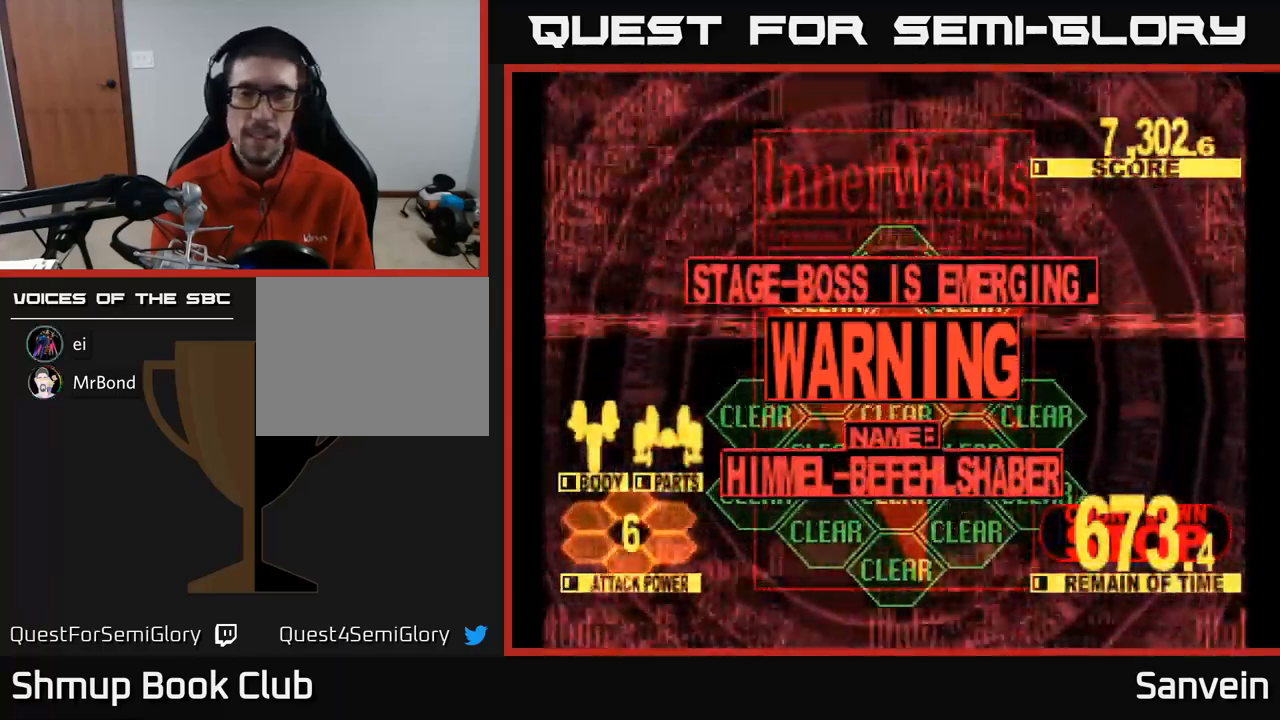
{"buttons": ["X", "DPAD_UP"], "left_stick": "center", "right_stick": "center", "events": [[17, "X", "up"], [117, "X", "down"], [150, "A", "up"], [284, "A", "down"], [300, "X", "up"], [434, "A", "up"], [434, "X", "down"]]}
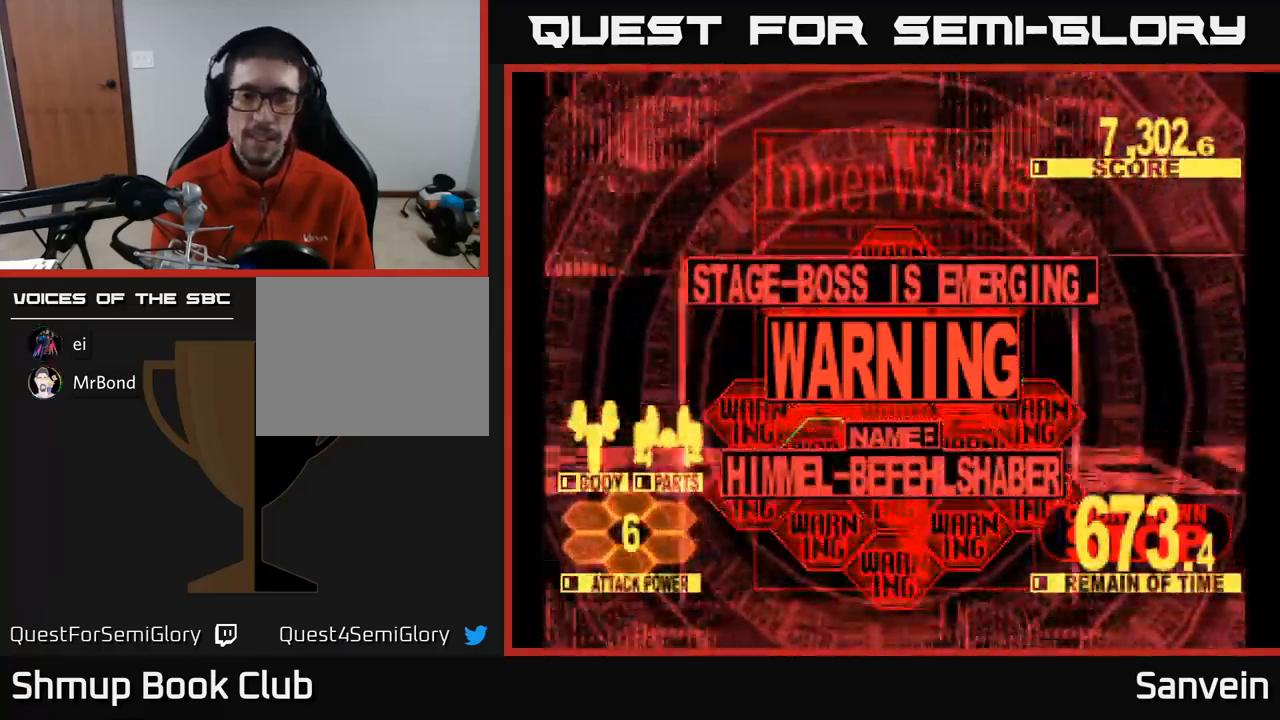
{"buttons": ["X", "DPAD_UP"], "left_stick": "center", "right_stick": "center", "events": [[67, "X", "up"], [117, "X", "down"], [217, "A", "down"], [250, "X", "up"], [384, "X", "down"], [400, "A", "up"]]}
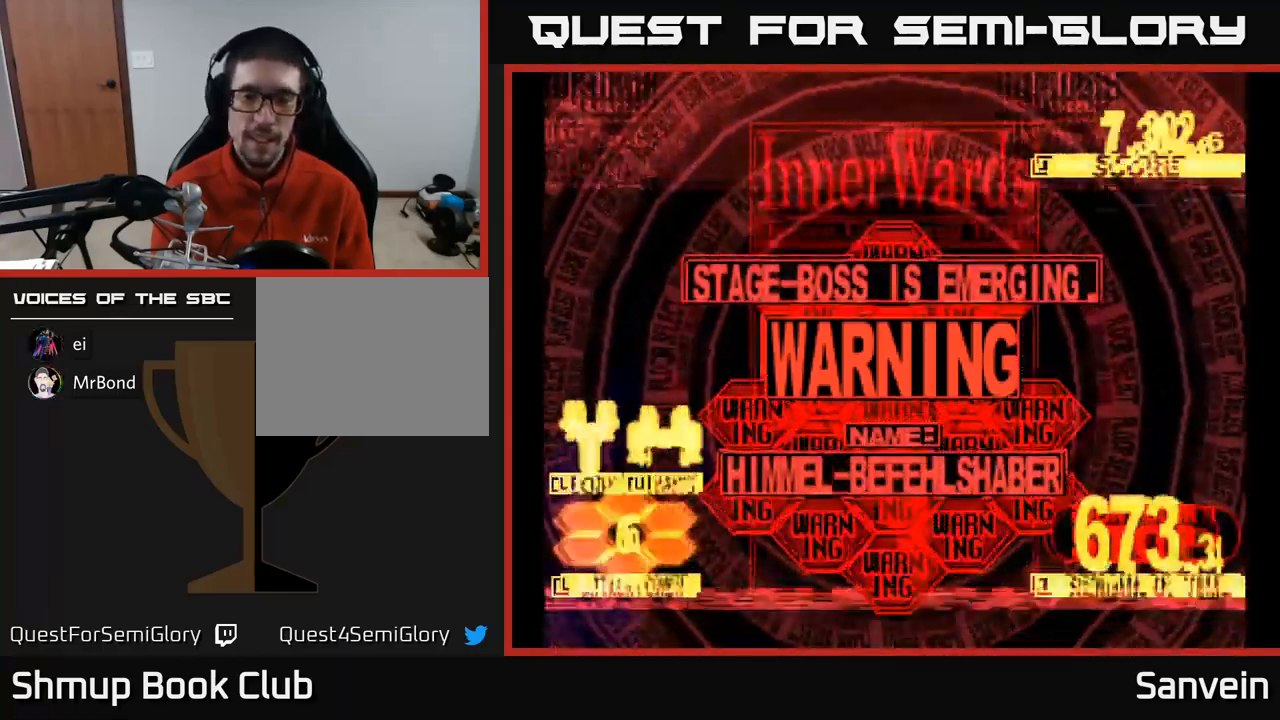
{"buttons": ["X", "DPAD_UP"], "left_stick": "center", "right_stick": "center", "events": [[17, "A", "down"], [34, "X", "up"], [100, "X", "down"], [134, "A", "up"], [134, "DPAD_UP", "up"], [250, "X", "up"], [267, "A", "down"], [334, "DPAD_UP", "down"], [350, "X", "down"], [434, "A", "up"]]}
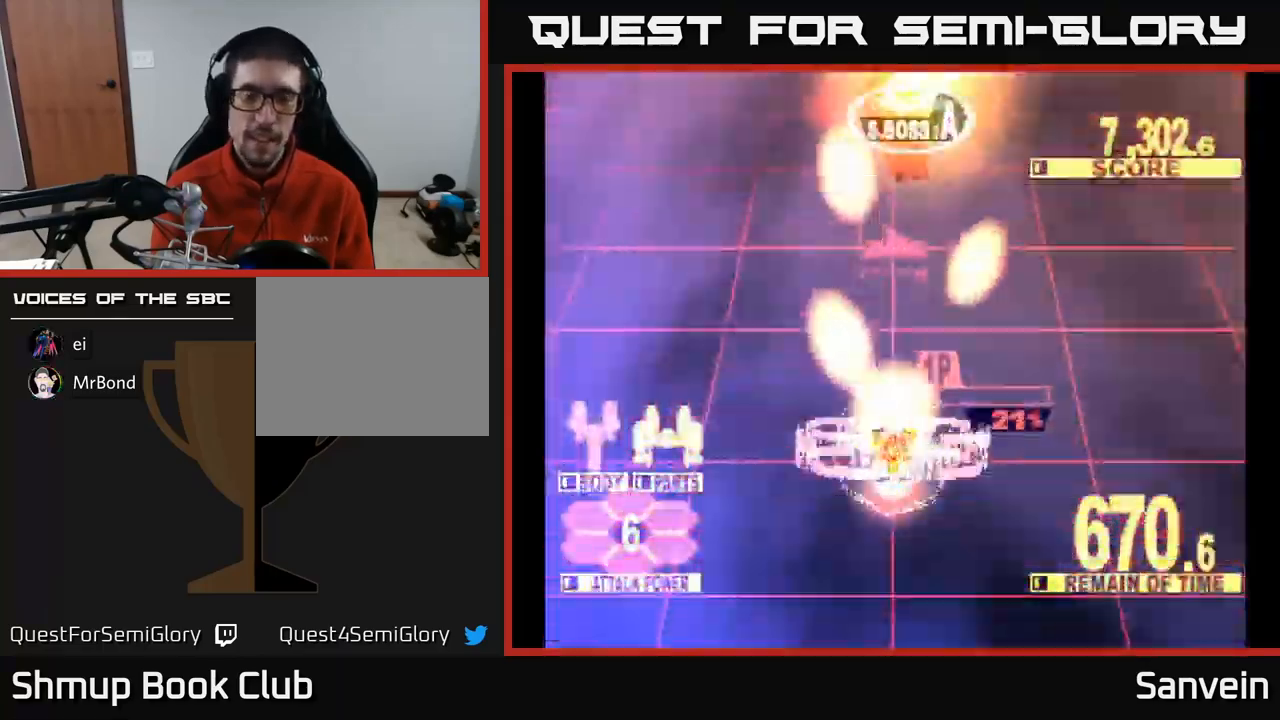
{"buttons": ["X", "DPAD_UP"], "left_stick": "center", "right_stick": "center", "events": []}
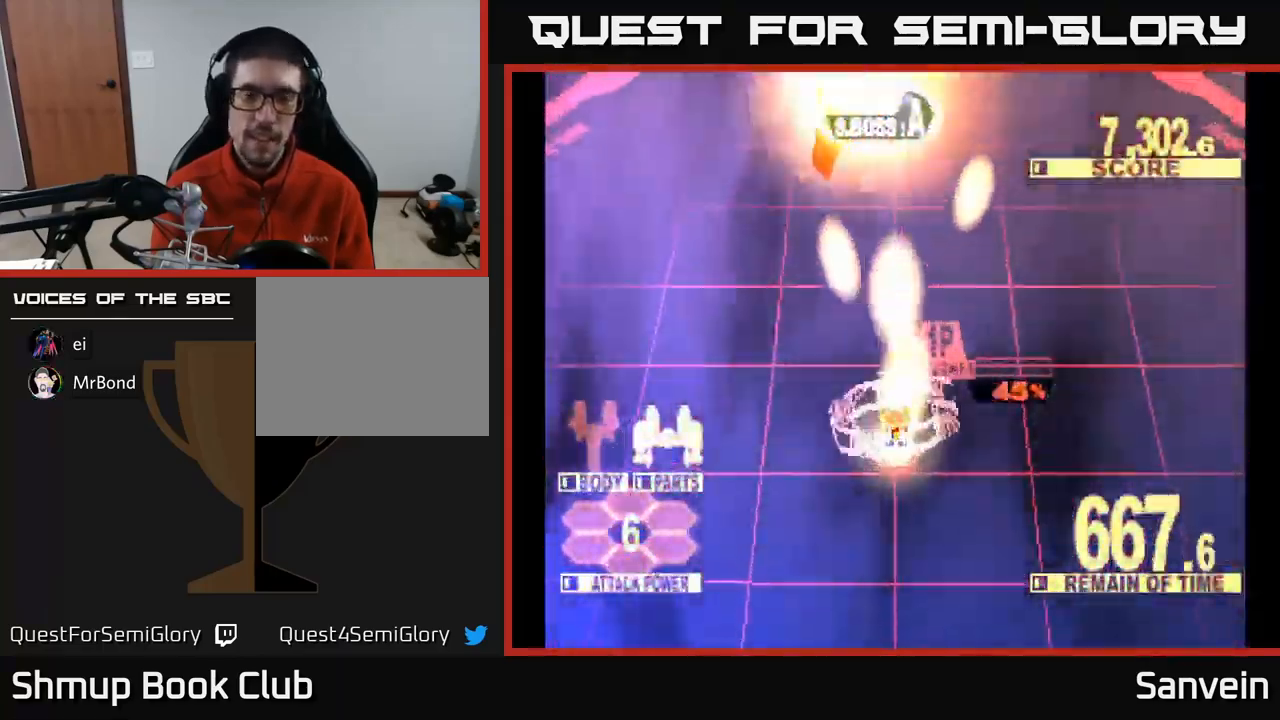
{"buttons": ["X", "DPAD_UP"], "left_stick": "center", "right_stick": "center", "events": [[350, "DPAD_LEFT", "down"], [467, "DPAD_LEFT", "up"]]}
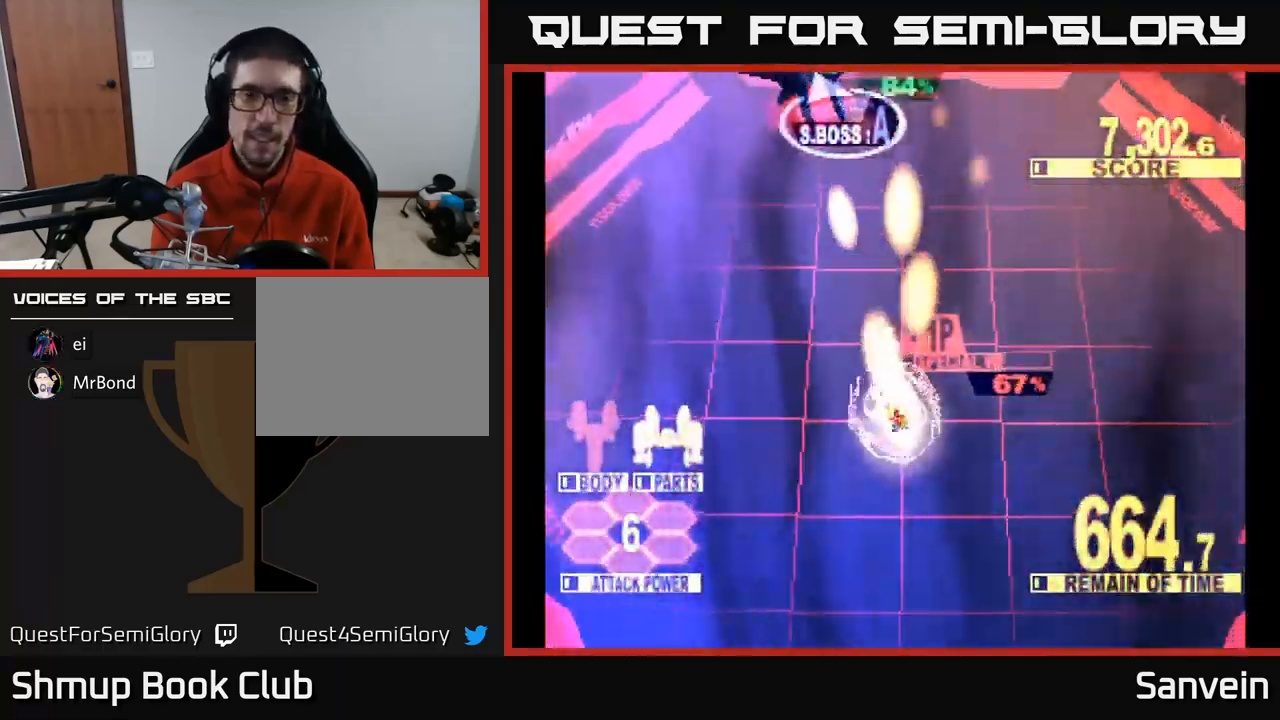
{"buttons": ["A", "X", "DPAD_UP"], "left_stick": "center", "right_stick": "center", "events": [[150, "A", "down"], [200, "DPAD_LEFT", "down"], [284, "A", "up"], [350, "DPAD_LEFT", "up"], [384, "A", "down"]]}
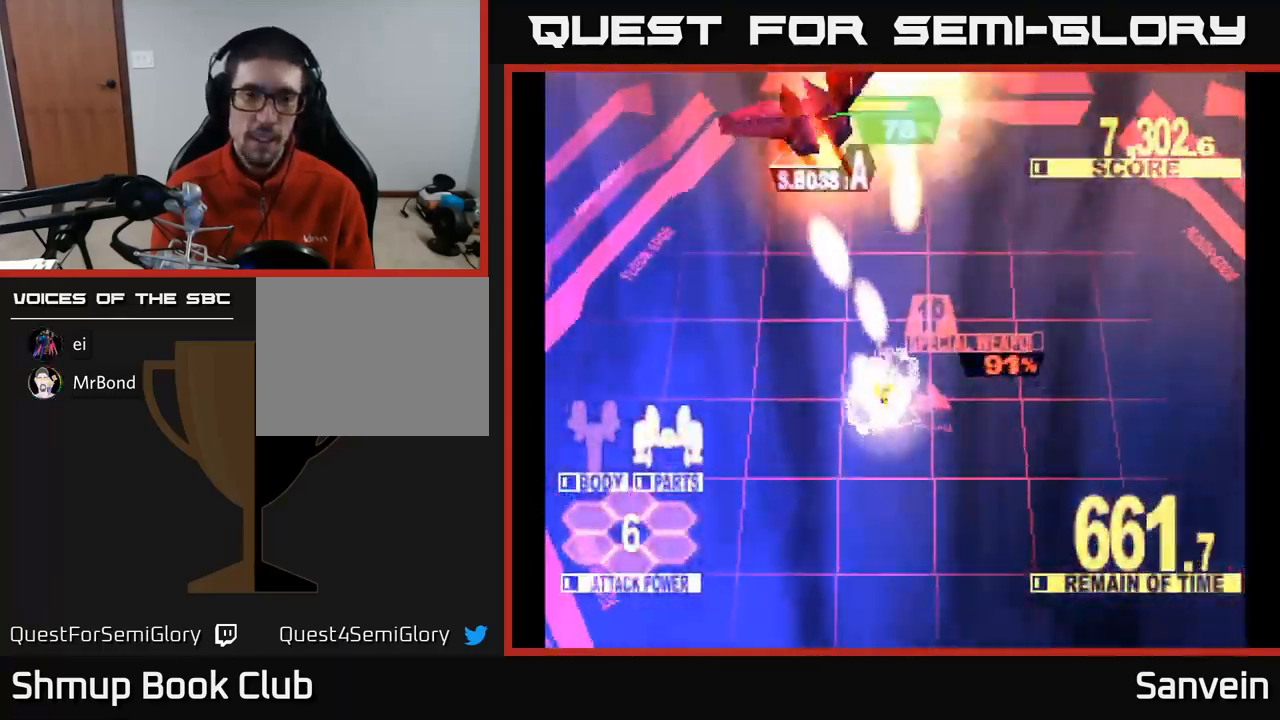
{"buttons": ["A", "X", "DPAD_UP"], "left_stick": "center", "right_stick": "center", "events": [[17, "A", "up"], [84, "A", "down"], [100, "DPAD_LEFT", "down"], [234, "A", "up"], [234, "DPAD_LEFT", "up"], [284, "A", "down"], [400, "A", "up"], [466, "A", "down"]]}
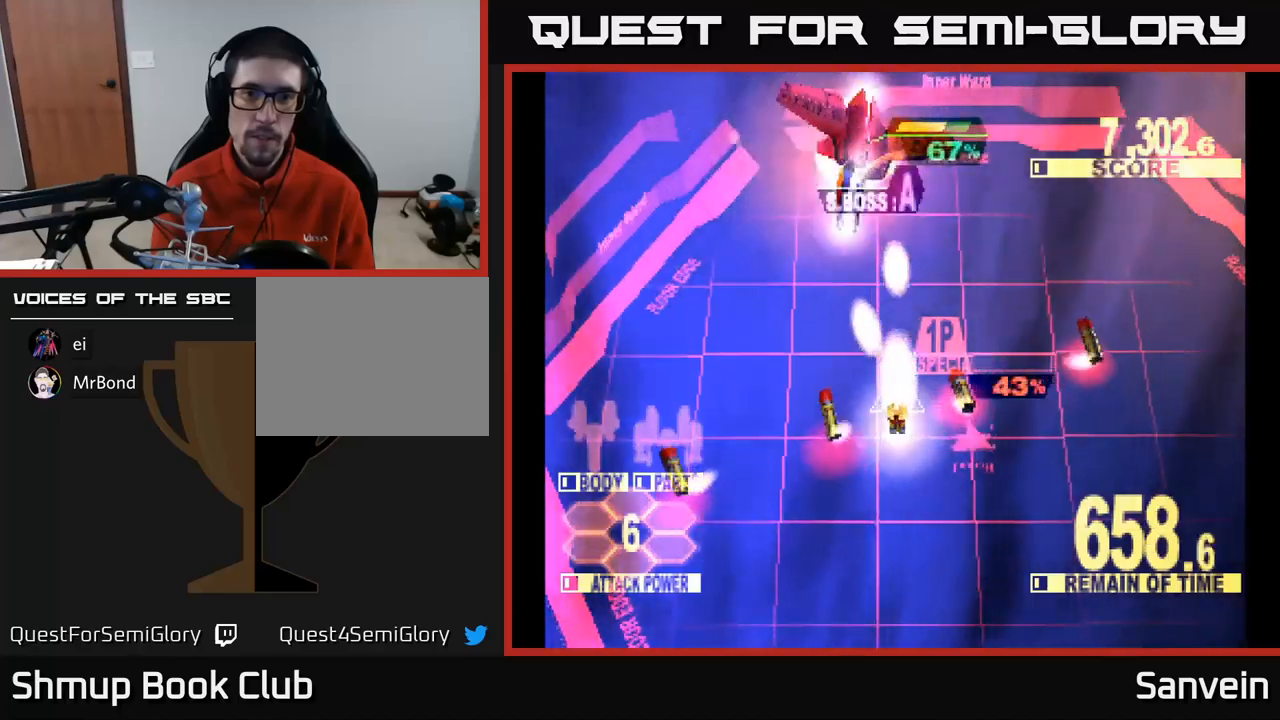
{"buttons": ["X", "DPAD_UP", "DPAD_LEFT"], "left_stick": "center", "right_stick": "center", "events": [[84, "A", "up"], [417, "DPAD_LEFT", "down"]]}
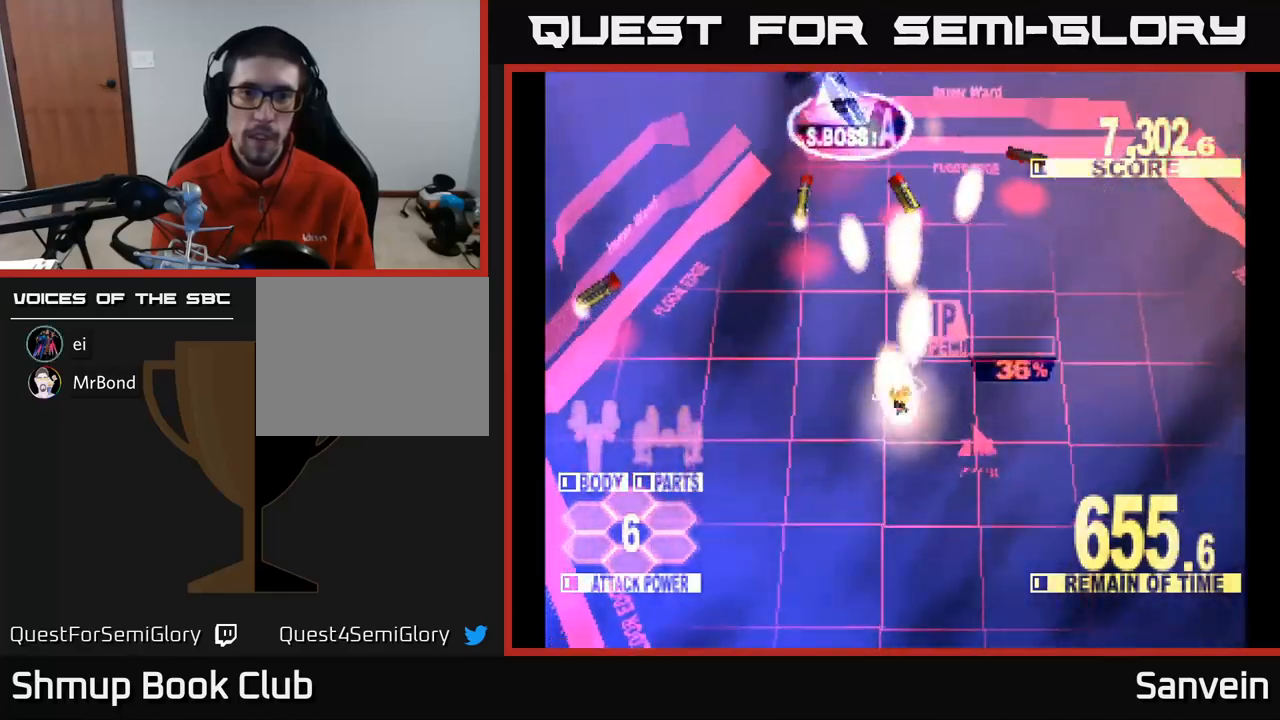
{"buttons": ["X", "DPAD_UP"], "left_stick": "center", "right_stick": "center", "events": [[34, "DPAD_LEFT", "up"]]}